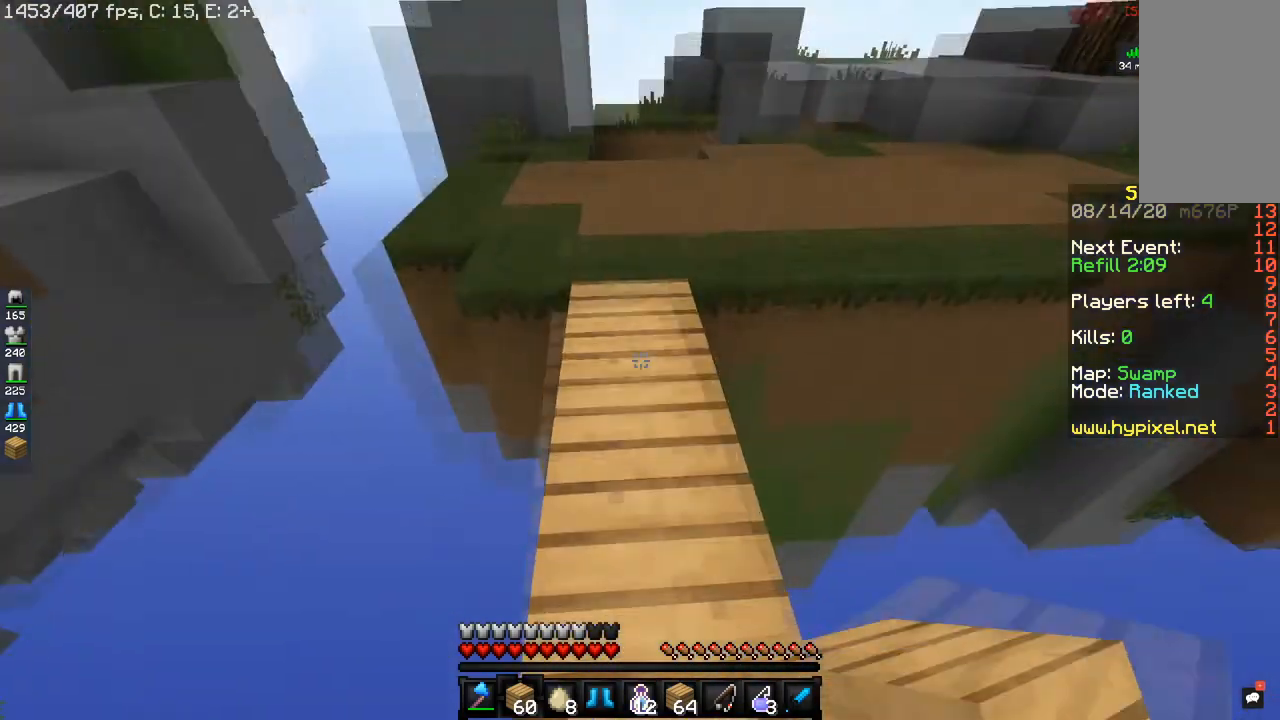
Gameplay with keyboard and mouse; each line is a JSON object with the keys and mouse buttons held at the frame after it. "events" lists presses ("down") and releases ("up") of "a", "d", "s", "space", "w", "mouse_left" and "mouse_right" between this image and that frame as [ms after this image, input, new state], when the widget could be followed in between. "mouse_left", "mouse_right" = the "left", "right" buttons of the "mouse" list. No other keys are recorded. Fast repeated clicks can show as one long hold. Mouse movement is not recorded.
{"keys": [], "mouse": [], "events": [[33, "space", "down"], [233, "a", "down"], [267, "space", "up"], [367, "w", "up"], [450, "a", "up"]]}
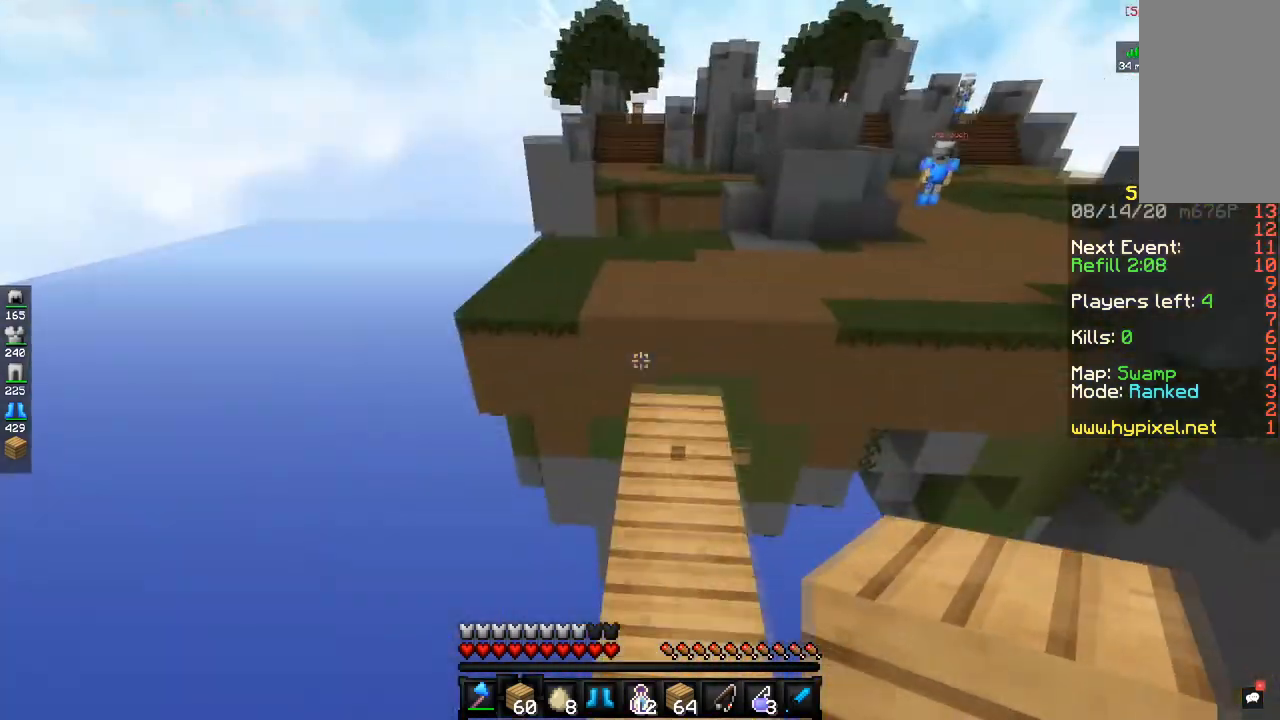
{"keys": [], "mouse": [], "events": []}
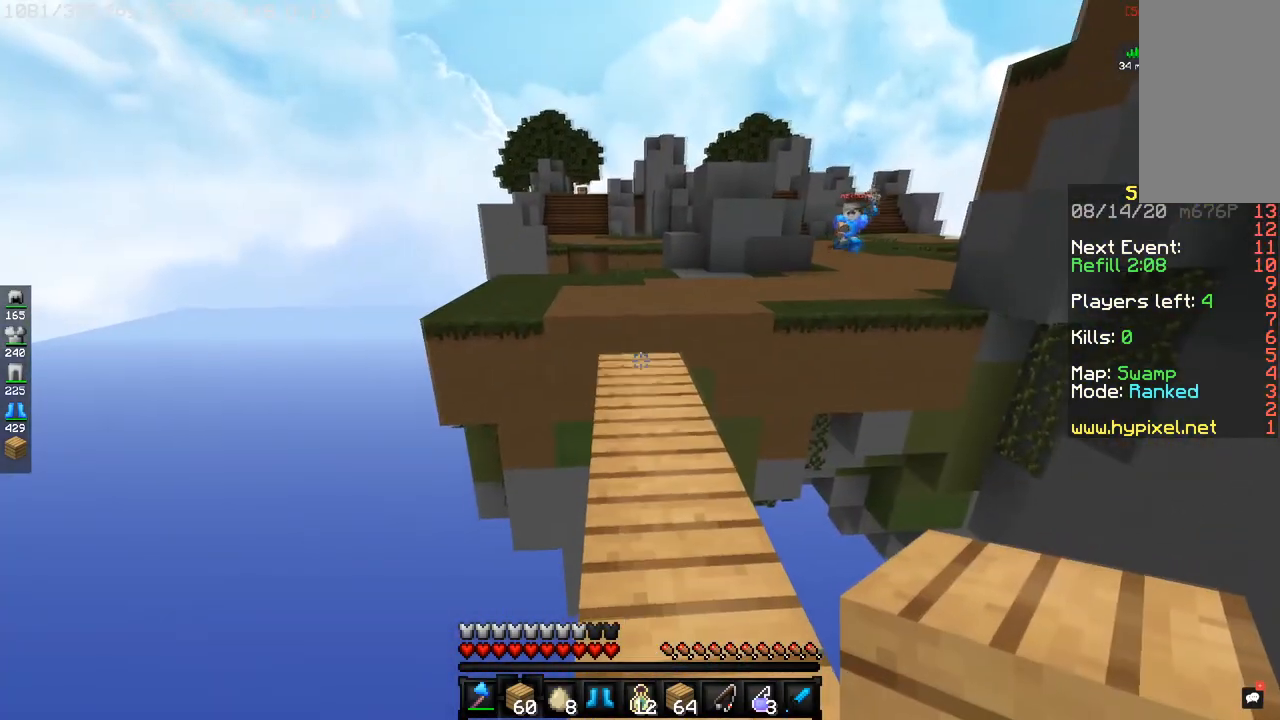
{"keys": ["s"], "mouse": [], "events": [[267, "s", "down"]]}
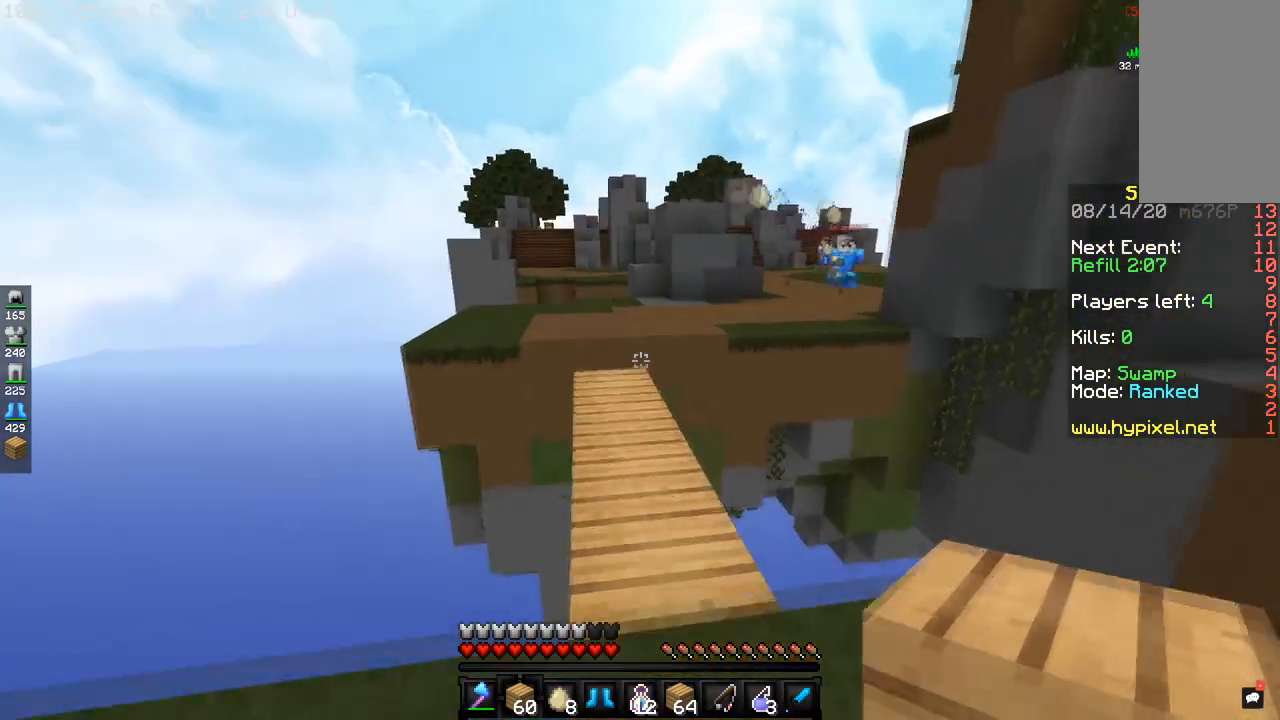
{"keys": ["s"], "mouse": [], "events": [[34, "d", "down"], [217, "d", "up"]]}
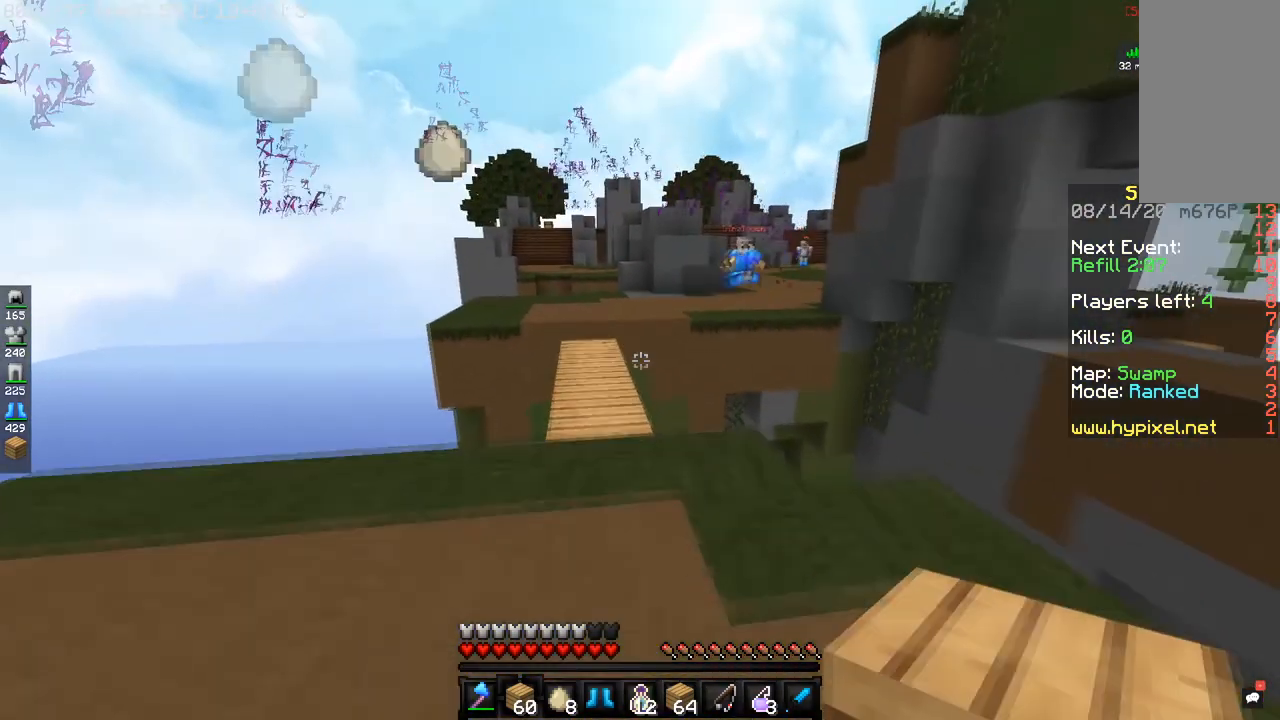
{"keys": ["a", "w"], "mouse": [], "events": [[117, "s", "up"], [133, "a", "down"], [267, "w", "down"]]}
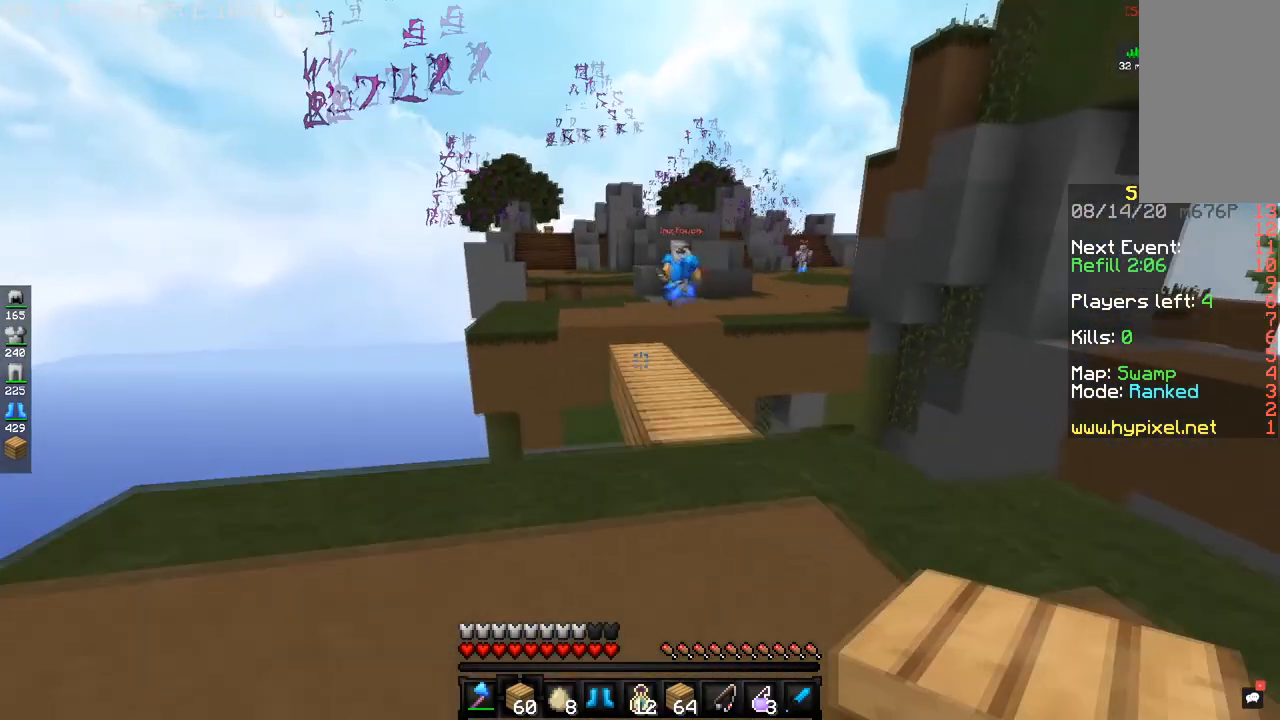
{"keys": [], "mouse": [], "events": [[34, "w", "up"], [351, "a", "up"]]}
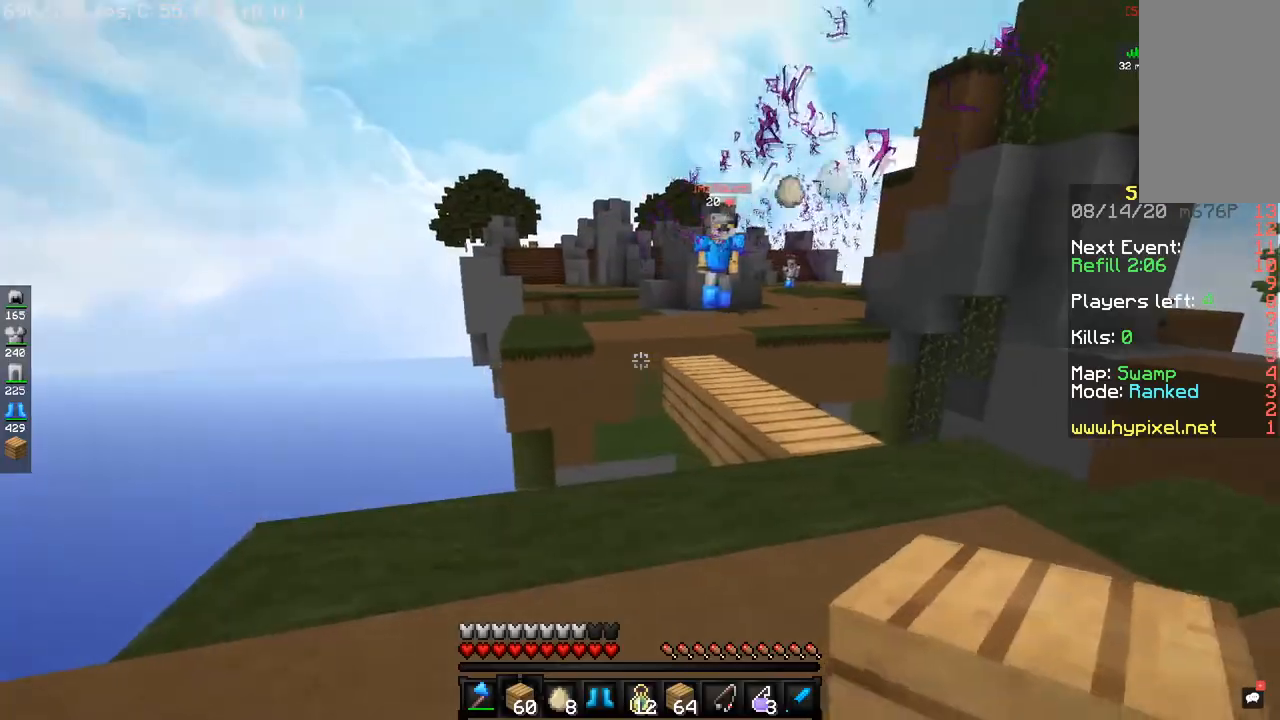
{"keys": ["d", "w"], "mouse": ["left"], "events": [[33, "w", "down"], [367, "d", "down"], [500, "mouse_left", "down"]]}
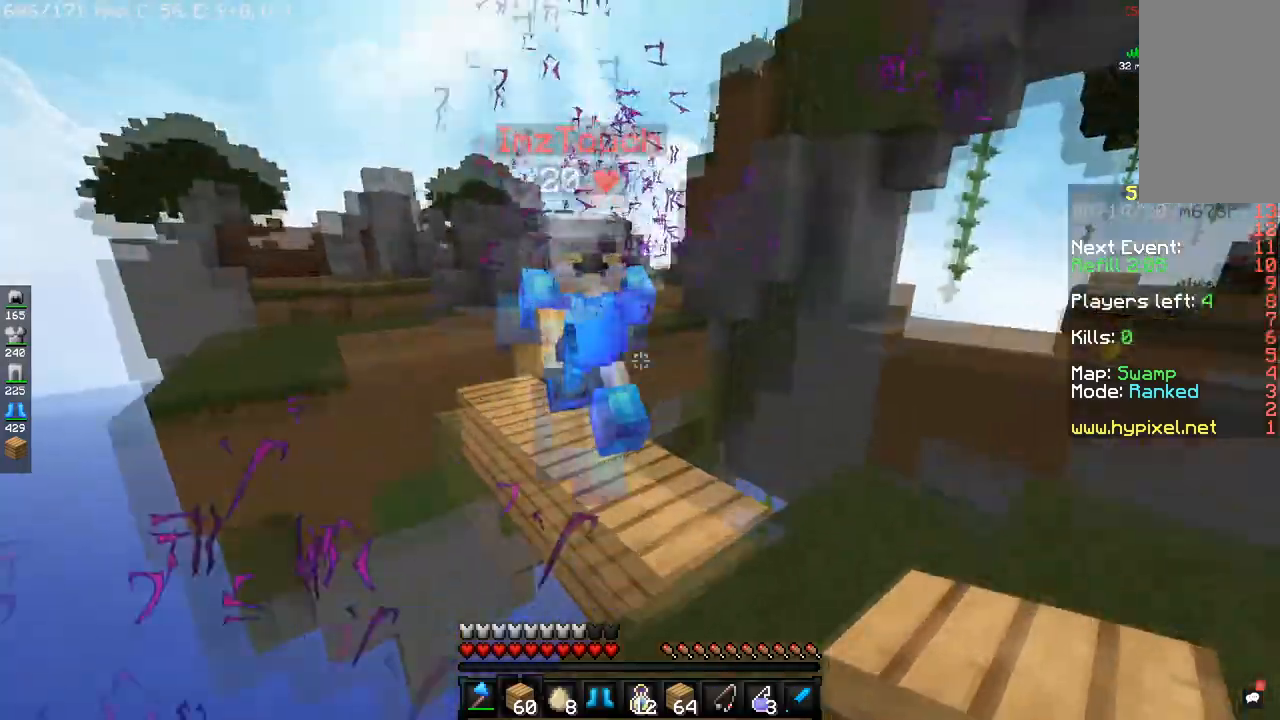
{"keys": ["d"], "mouse": ["left"], "events": [[367, "w", "up"]]}
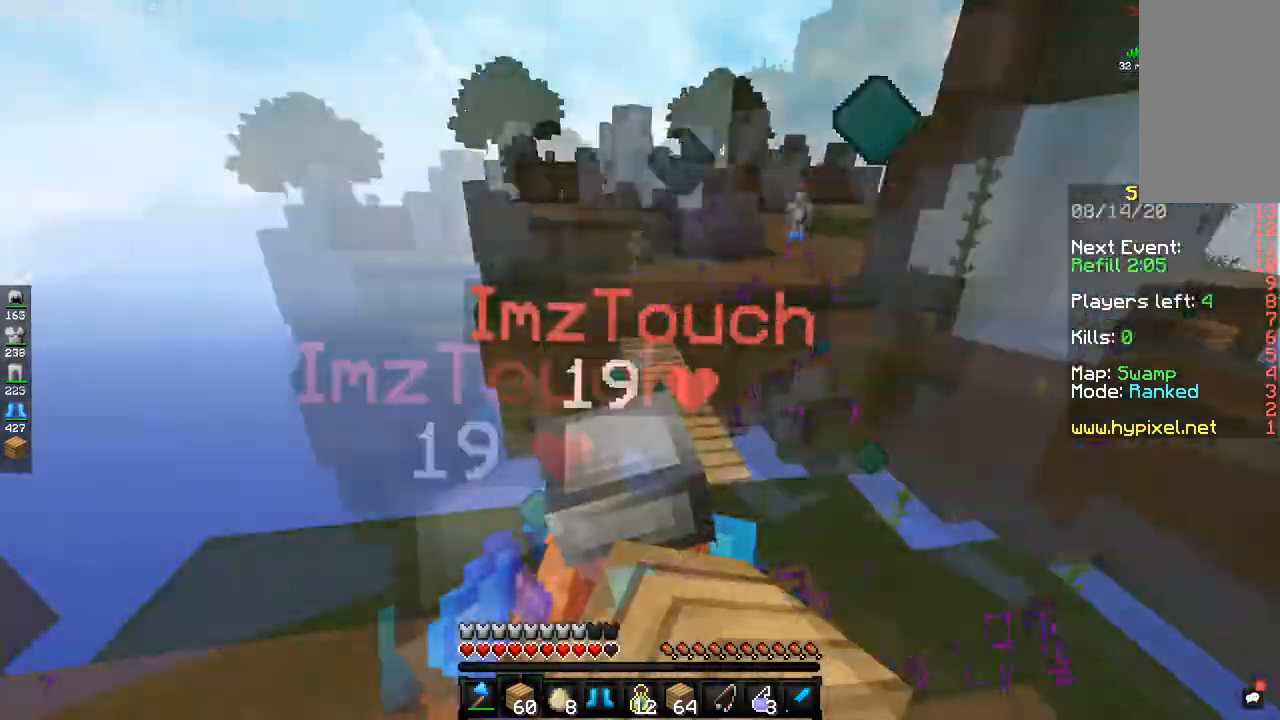
{"keys": ["w"], "mouse": ["left"], "events": [[67, "w", "down"], [83, "mouse_left", "up"], [133, "mouse_left", "down"], [434, "d", "up"]]}
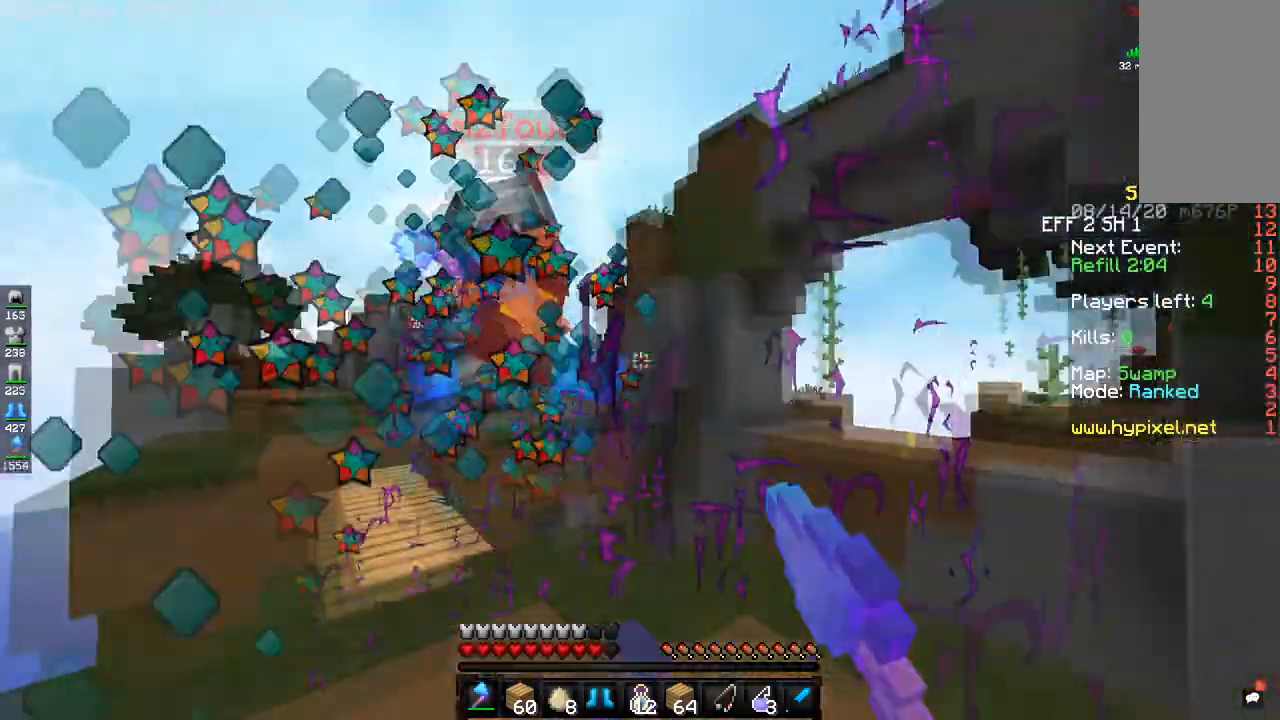
{"keys": ["w"], "mouse": ["left"], "events": [[100, "a", "down"], [367, "a", "up"], [367, "d", "down"], [467, "d", "up"]]}
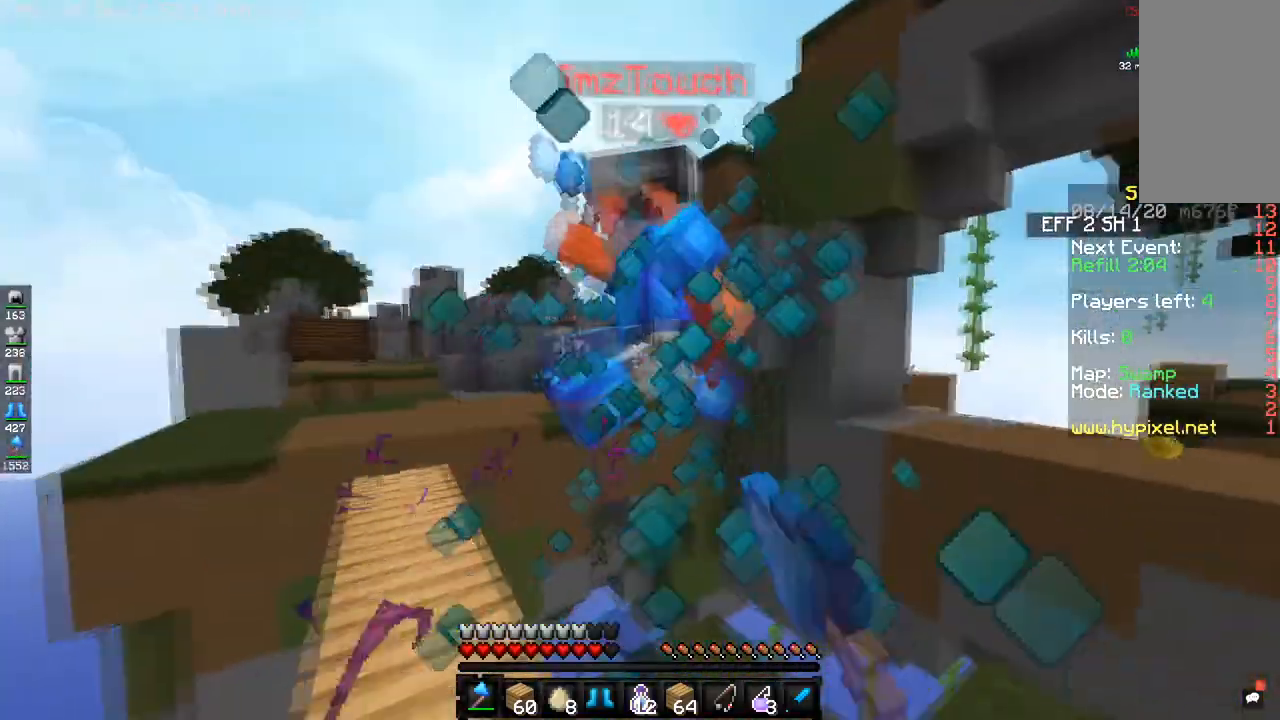
{"keys": ["s"], "mouse": ["left"], "events": [[50, "w", "up"], [317, "mouse_left", "up"], [400, "s", "down"], [467, "mouse_left", "down"]]}
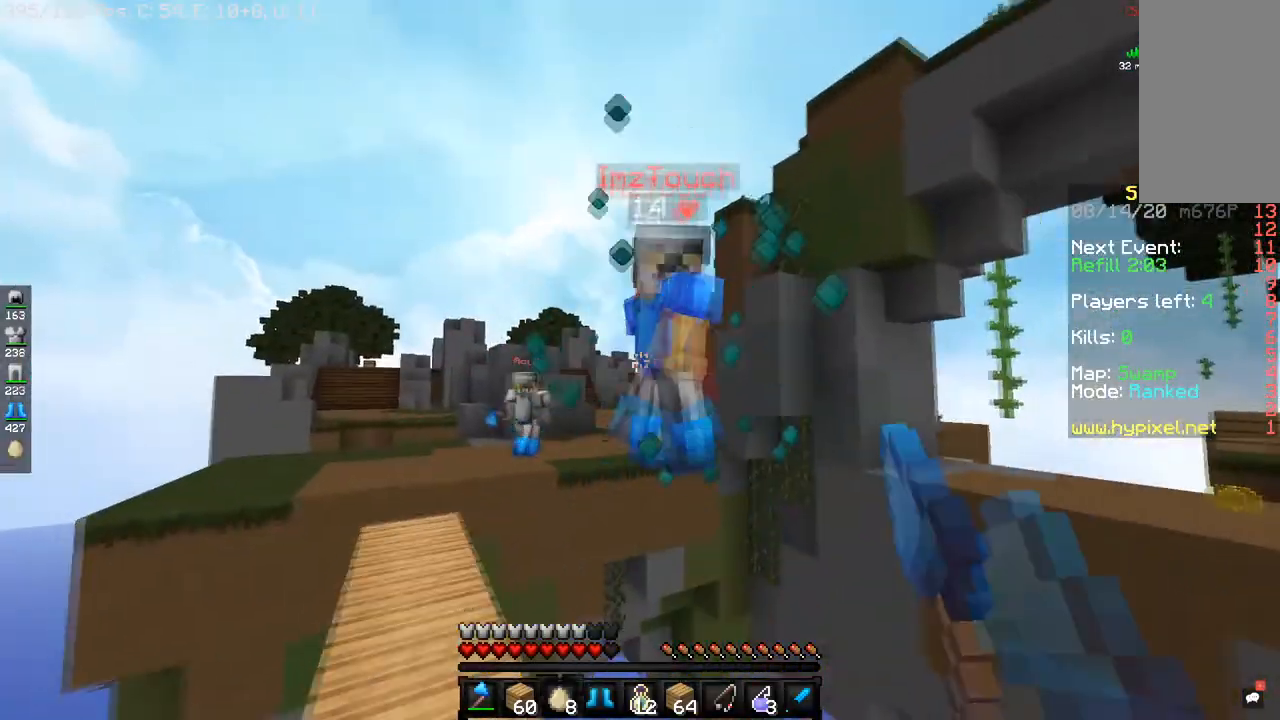
{"keys": ["a"], "mouse": [], "events": [[134, "mouse_left", "up"], [334, "a", "down"], [501, "s", "up"]]}
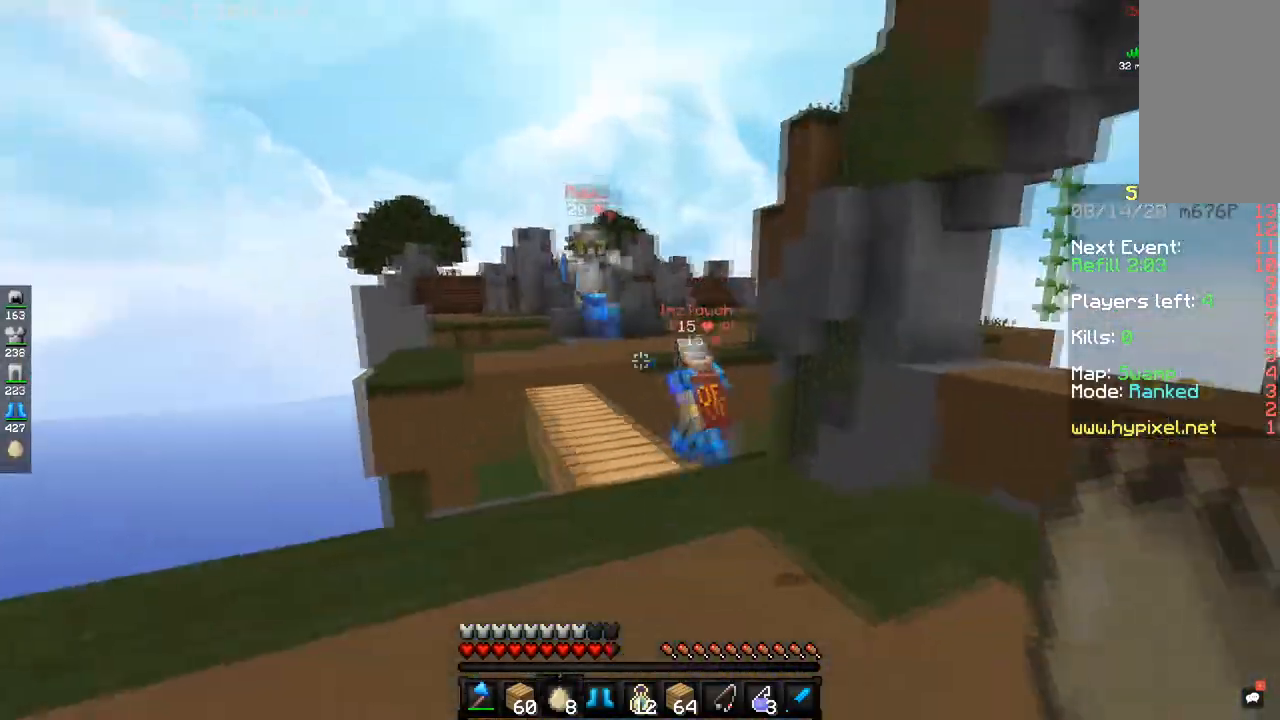
{"keys": ["d", "w"], "mouse": [], "events": [[100, "w", "down"], [200, "mouse_right", "down"], [300, "a", "up"], [334, "mouse_right", "up"], [350, "d", "down"]]}
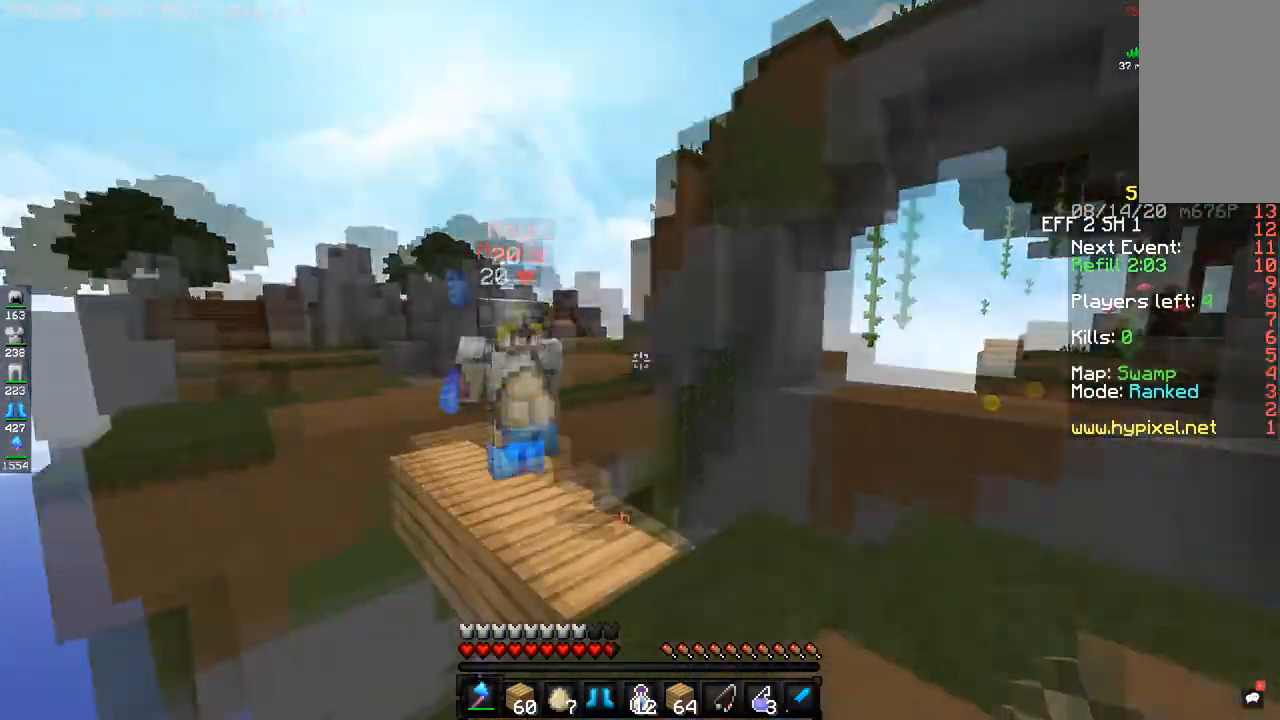
{"keys": ["w"], "mouse": ["left"], "events": [[67, "mouse_left", "down"], [134, "w", "up"], [234, "w", "down"], [484, "d", "up"]]}
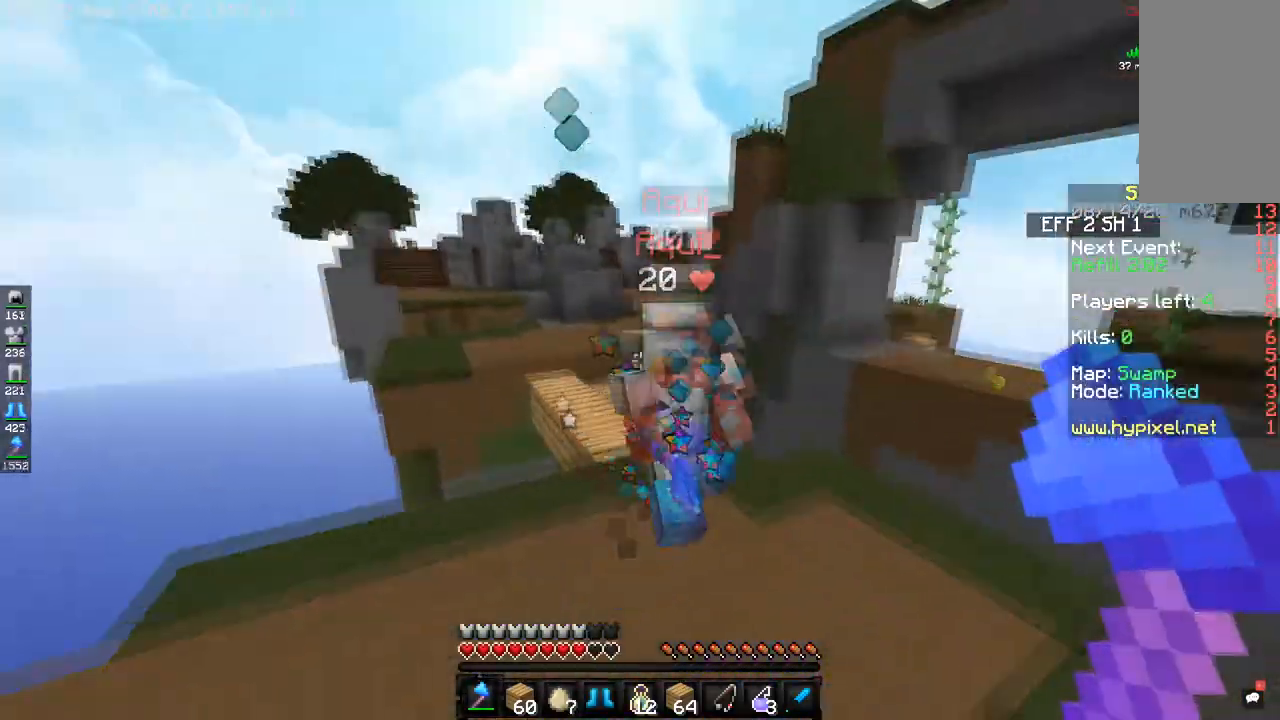
{"keys": ["w"], "mouse": ["left"], "events": []}
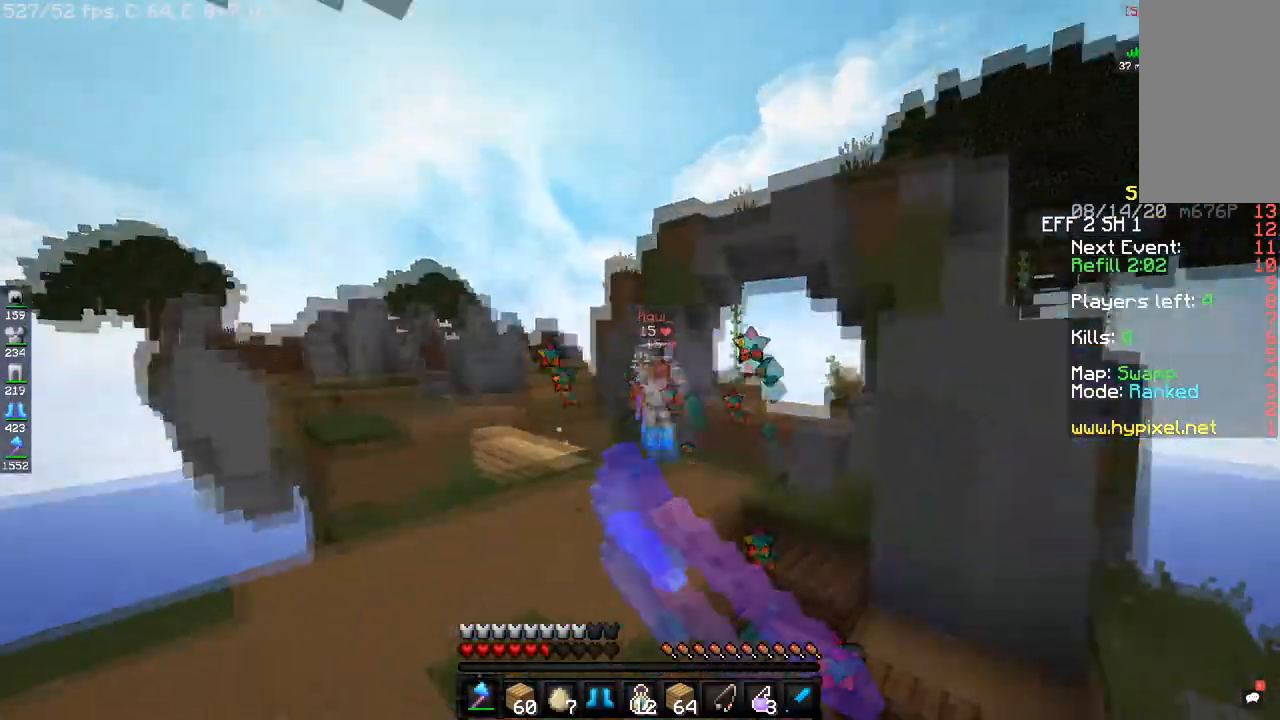
{"keys": ["w"], "mouse": ["right"], "events": [[34, "mouse_left", "up"], [100, "d", "down"], [100, "mouse_right", "down"], [267, "mouse_right", "up"], [367, "d", "up"], [401, "mouse_right", "down"]]}
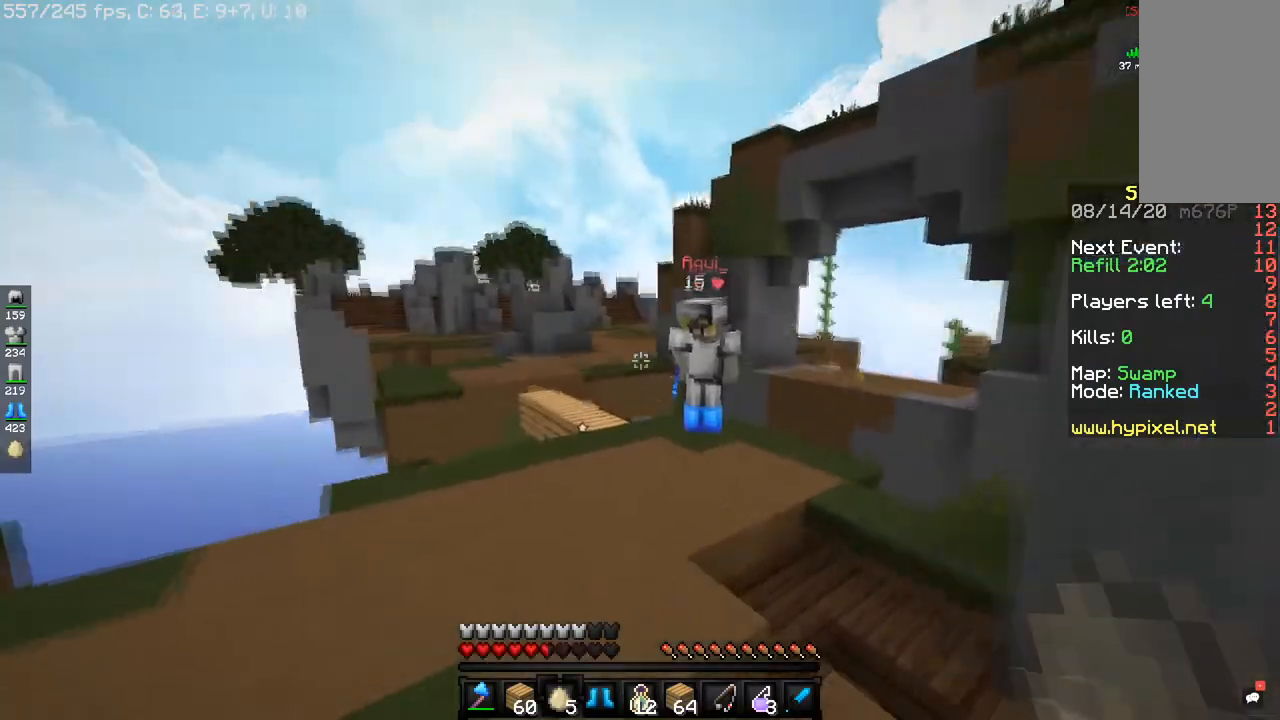
{"keys": ["d", "w"], "mouse": [], "events": [[150, "mouse_right", "up"], [233, "d", "down"]]}
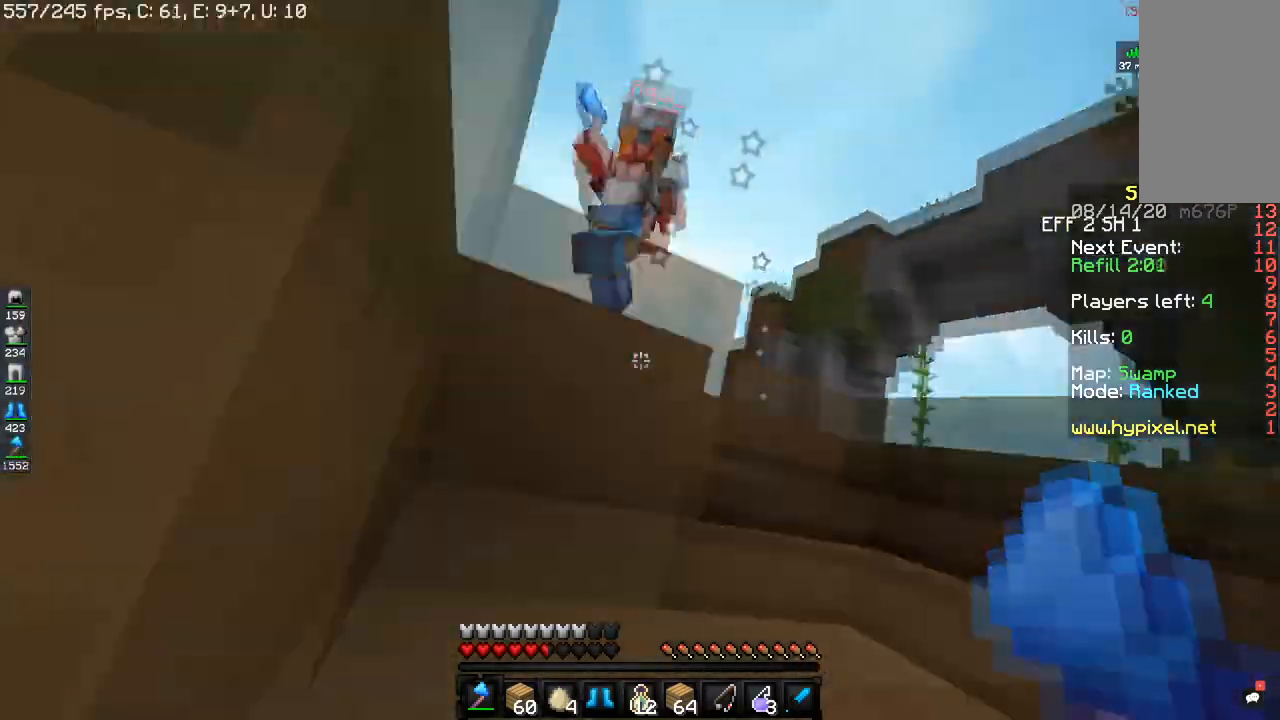
{"keys": ["d", "w"], "mouse": ["left"], "events": [[201, "mouse_left", "down"]]}
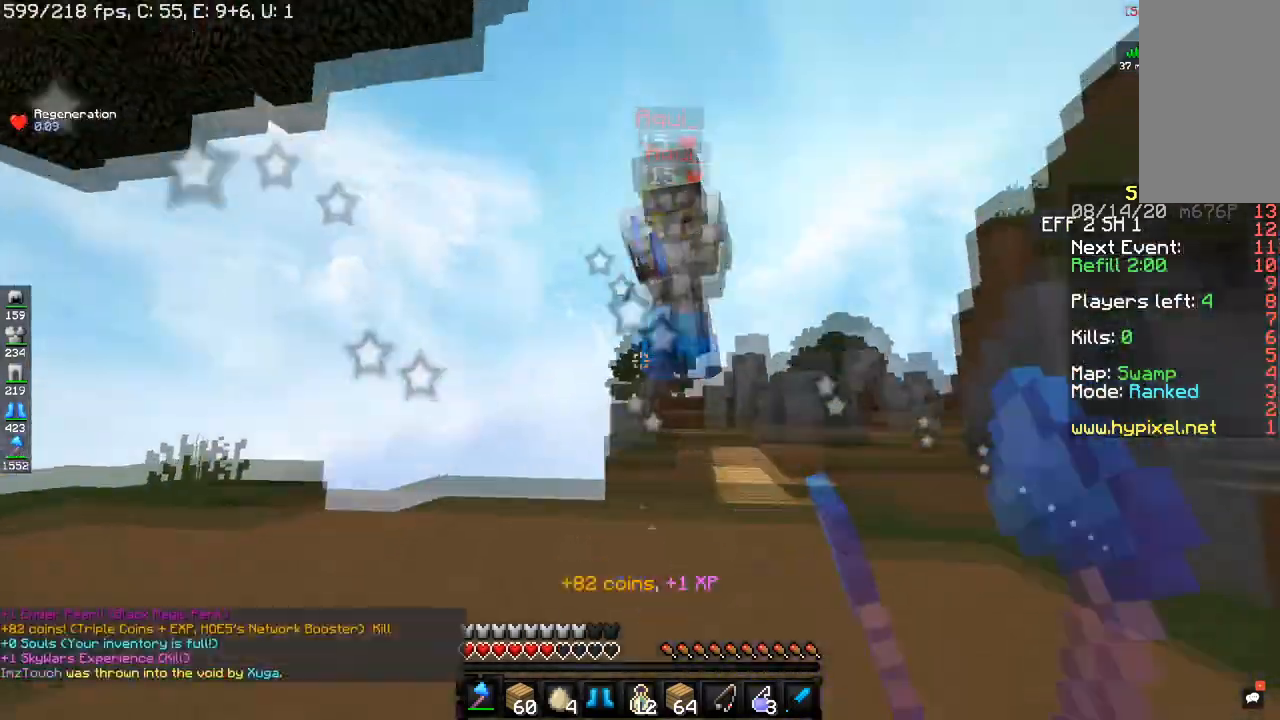
{"keys": ["a"], "mouse": ["left"], "events": [[367, "w", "up"], [400, "a", "down"], [434, "d", "up"]]}
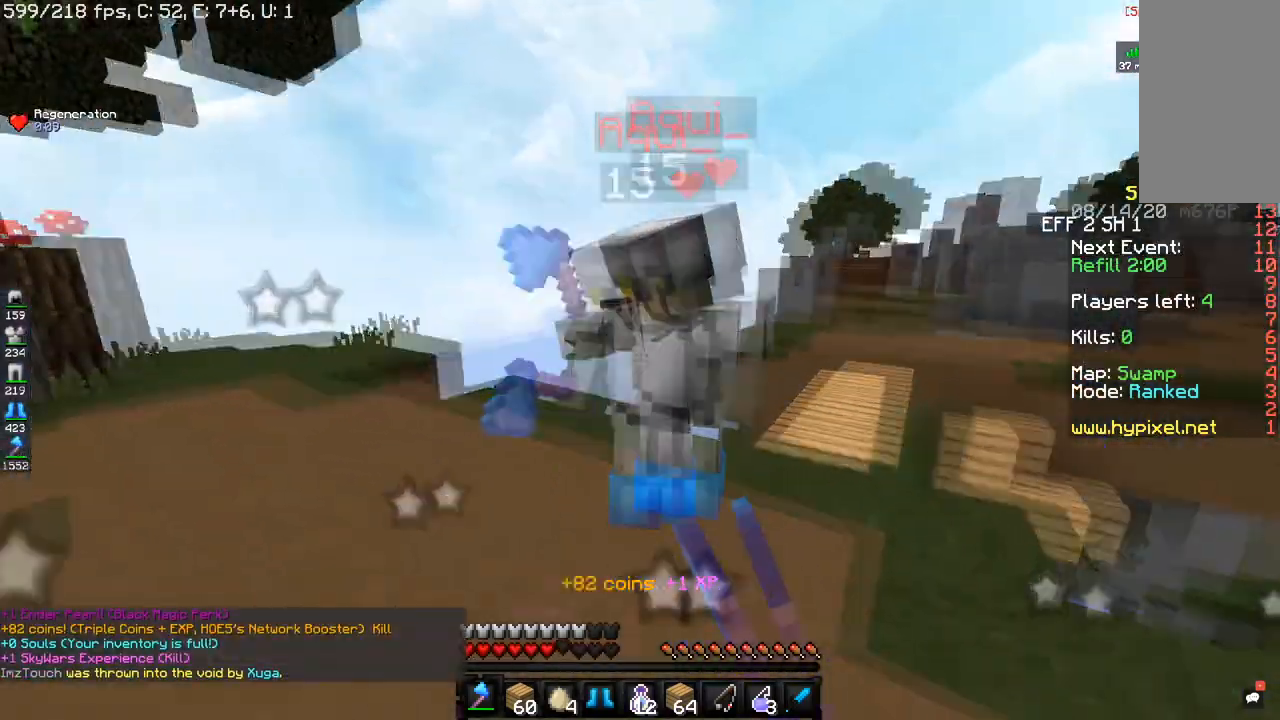
{"keys": ["a", "w"], "mouse": ["left"], "events": [[167, "w", "down"]]}
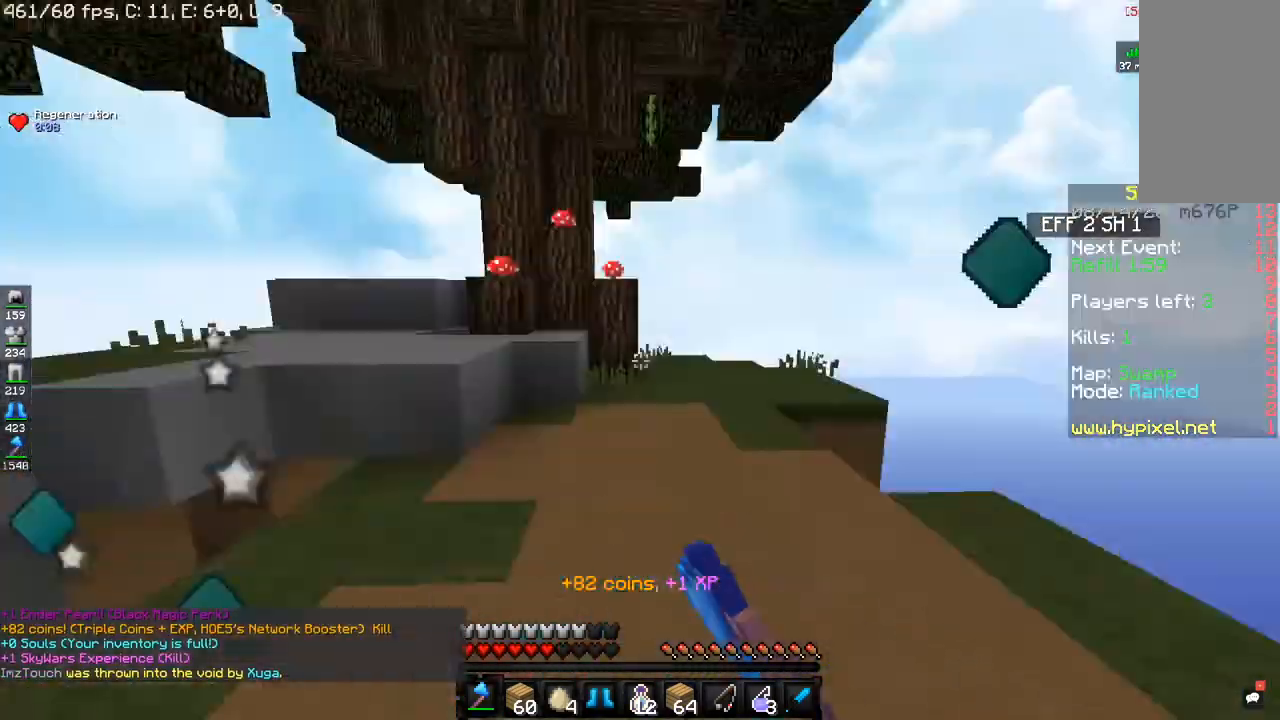
{"keys": ["d", "w"], "mouse": ["left"], "events": [[150, "a", "up"], [184, "w", "up"], [217, "d", "down"], [384, "w", "down"]]}
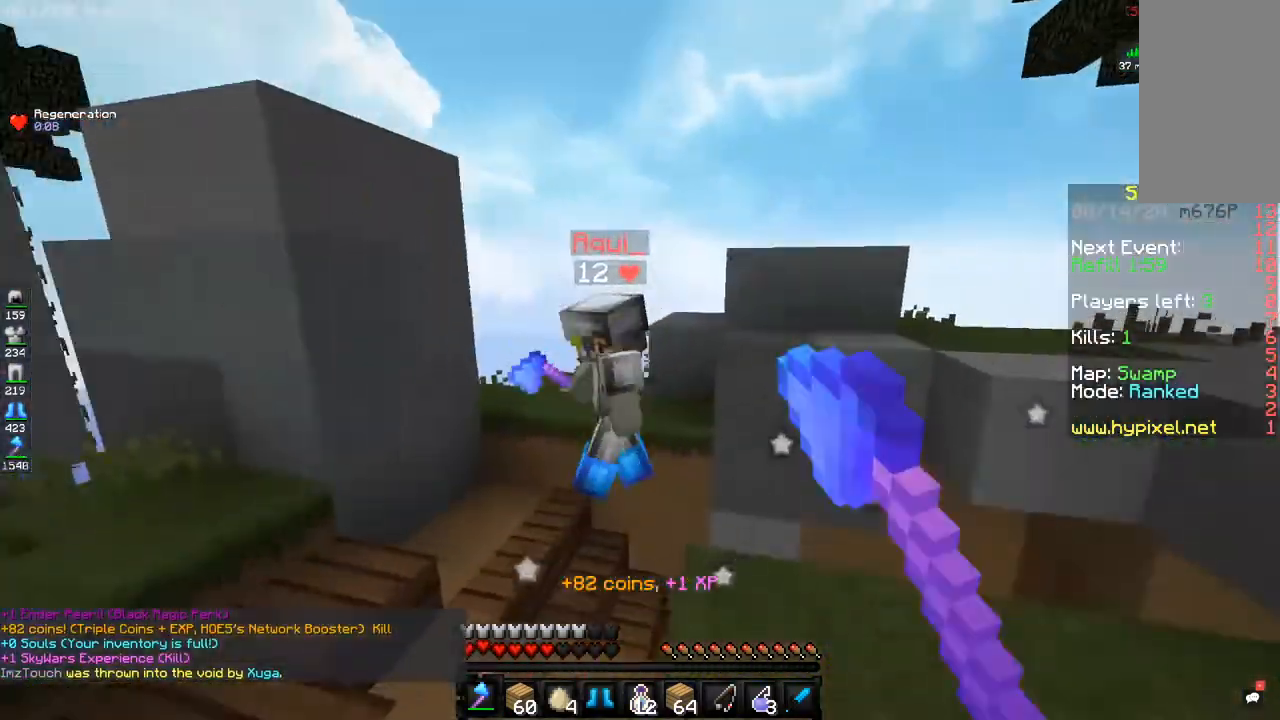
{"keys": ["d", "w"], "mouse": [], "events": [[500, "mouse_left", "up"]]}
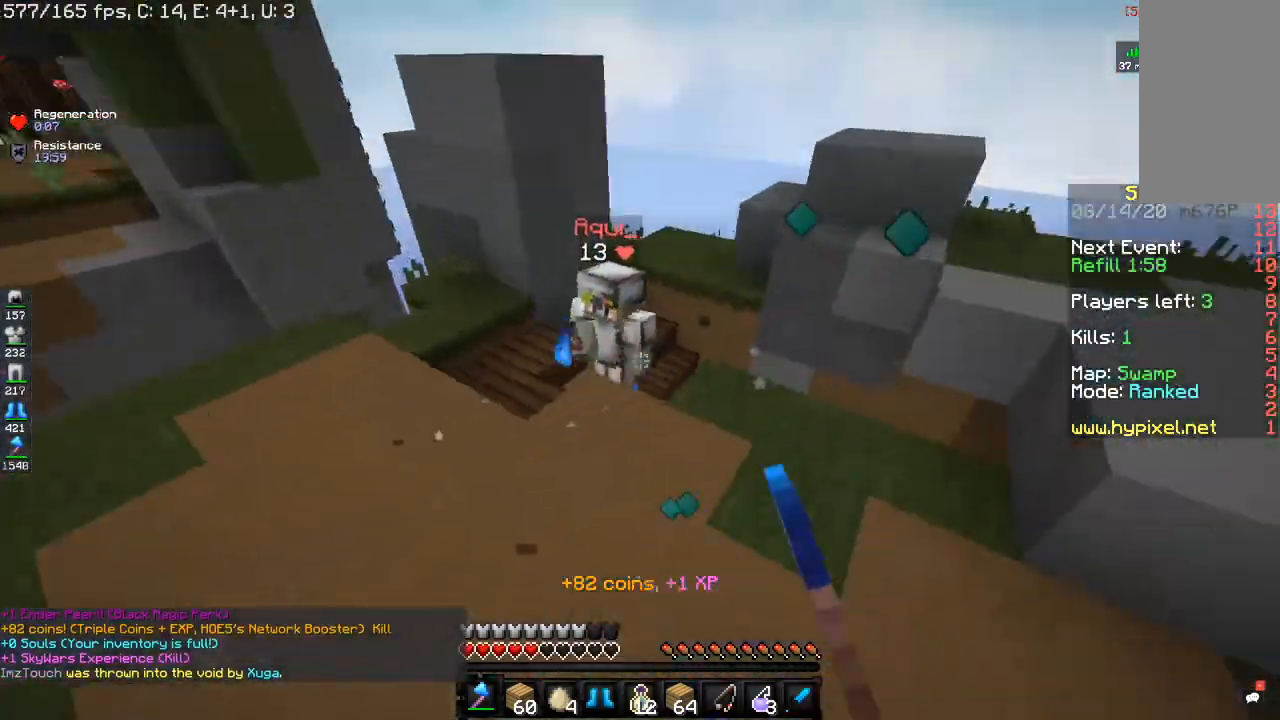
{"keys": ["d", "w"], "mouse": [], "events": [[217, "mouse_right", "down"], [384, "mouse_right", "up"]]}
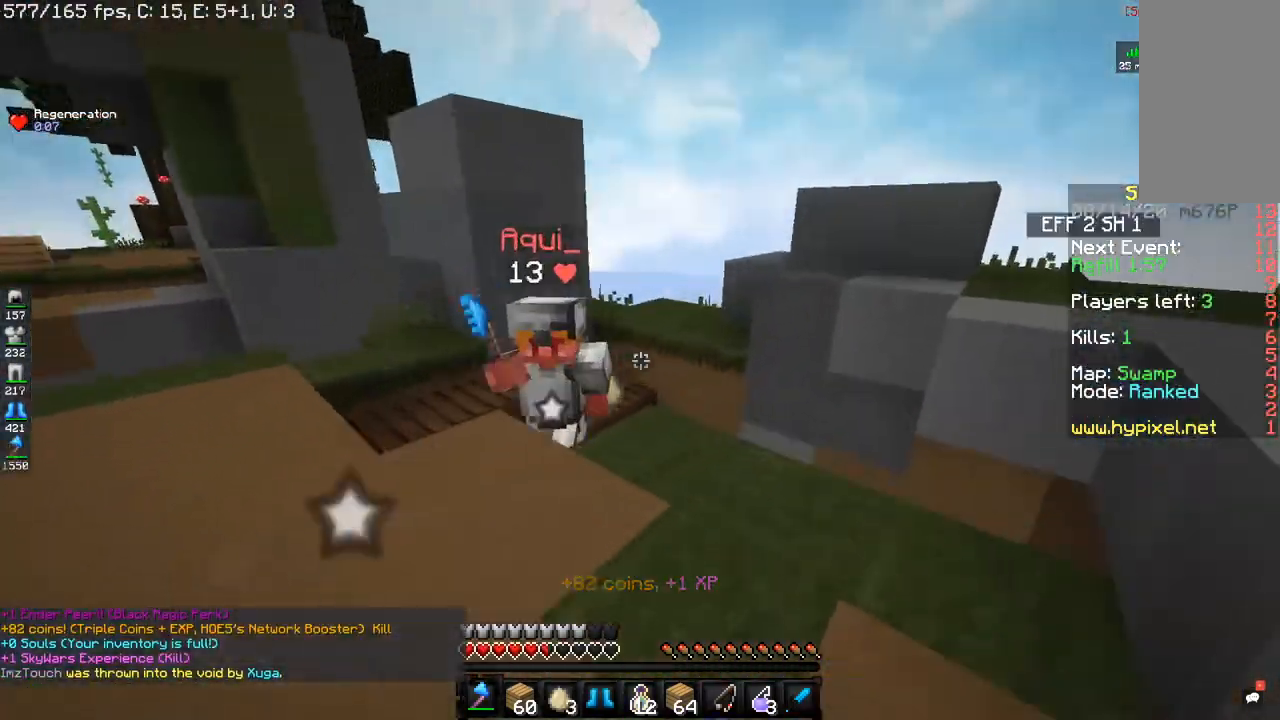
{"keys": ["d"], "mouse": ["left"], "events": [[183, "mouse_left", "down"], [417, "w", "up"]]}
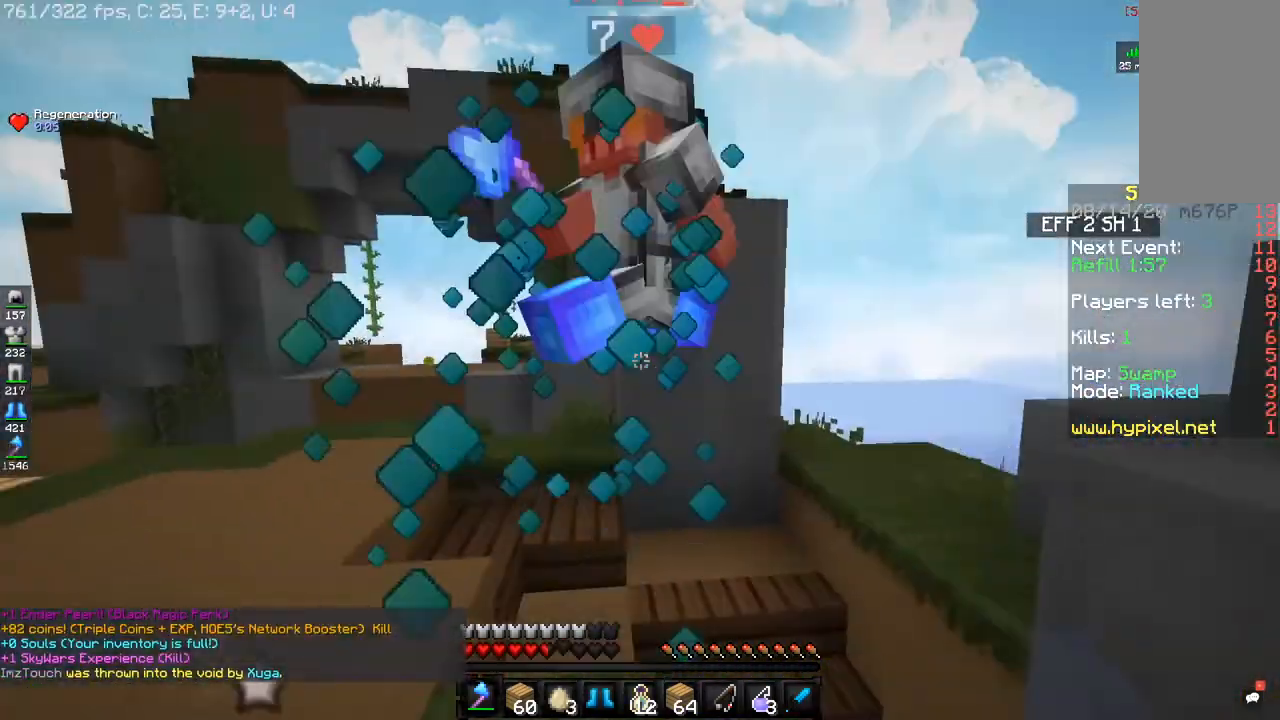
{"keys": ["w"], "mouse": ["left"], "events": [[117, "w", "down"], [300, "d", "up"]]}
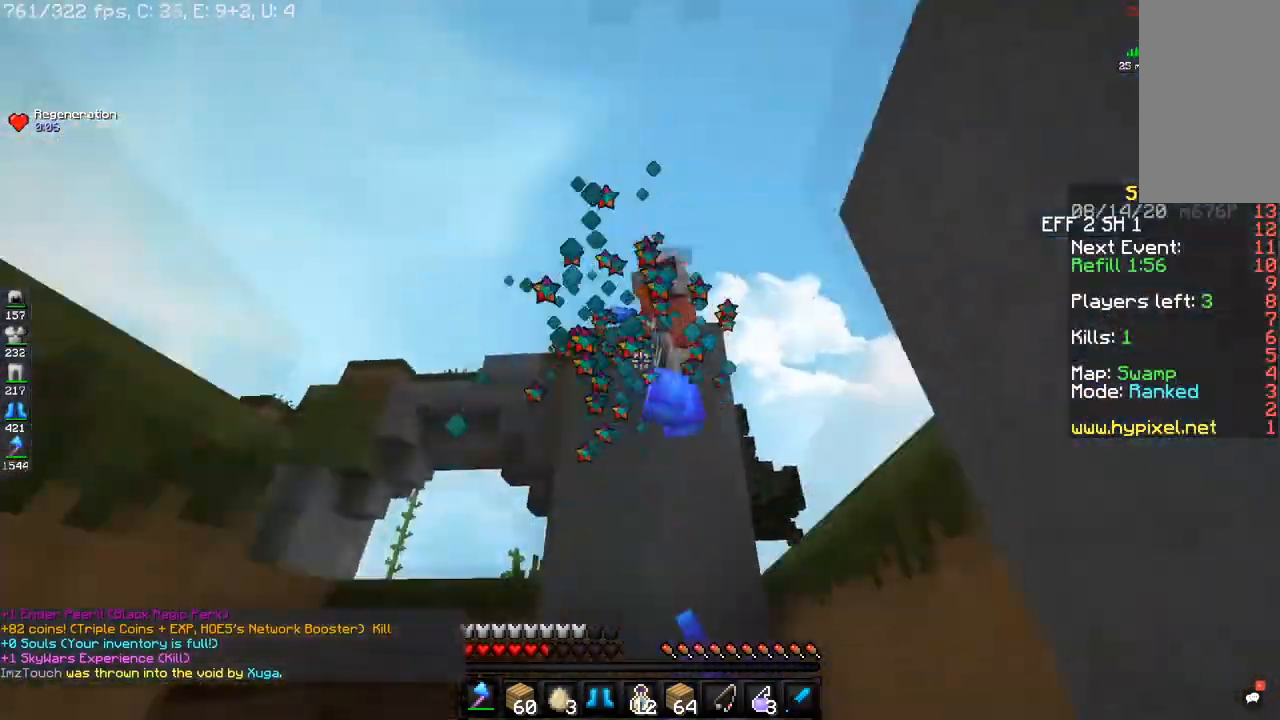
{"keys": ["a", "w"], "mouse": ["left"], "events": [[83, "a", "down"], [233, "mouse_left", "up"], [383, "mouse_left", "down"]]}
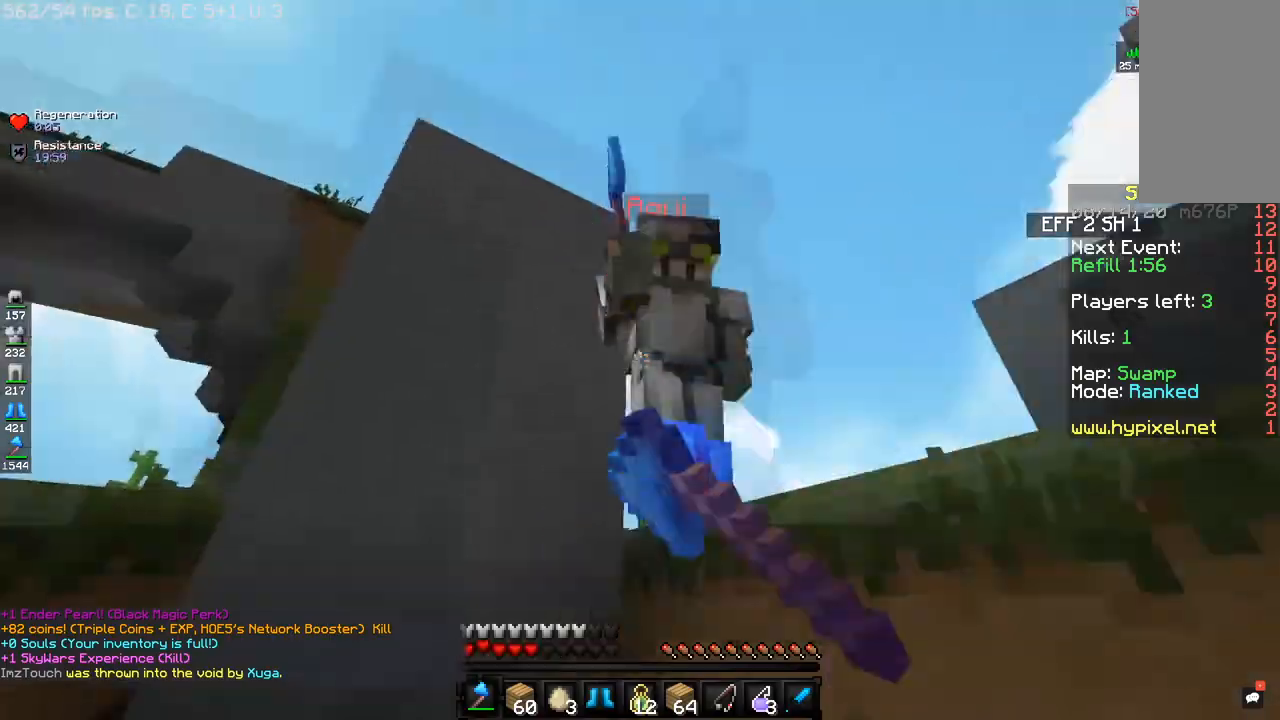
{"keys": ["a"], "mouse": ["left"], "events": [[167, "w", "up"]]}
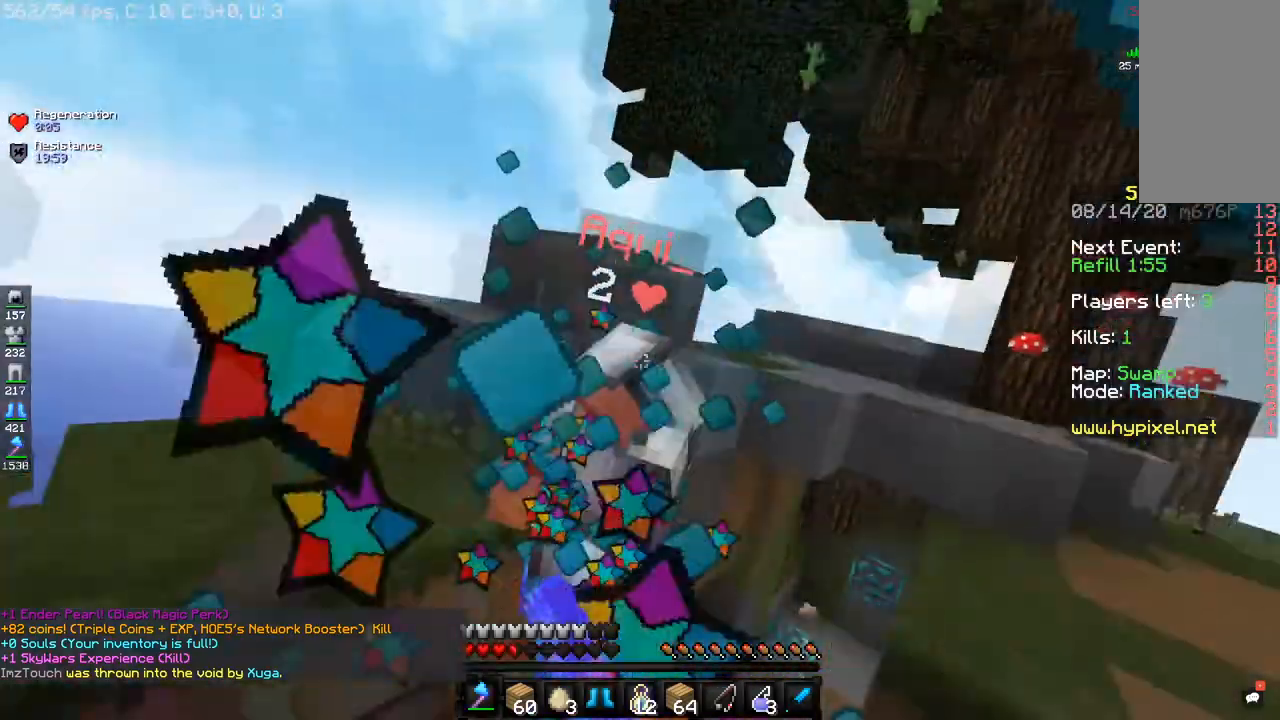
{"keys": ["w"], "mouse": ["left"], "events": [[116, "w", "down"], [433, "a", "up"]]}
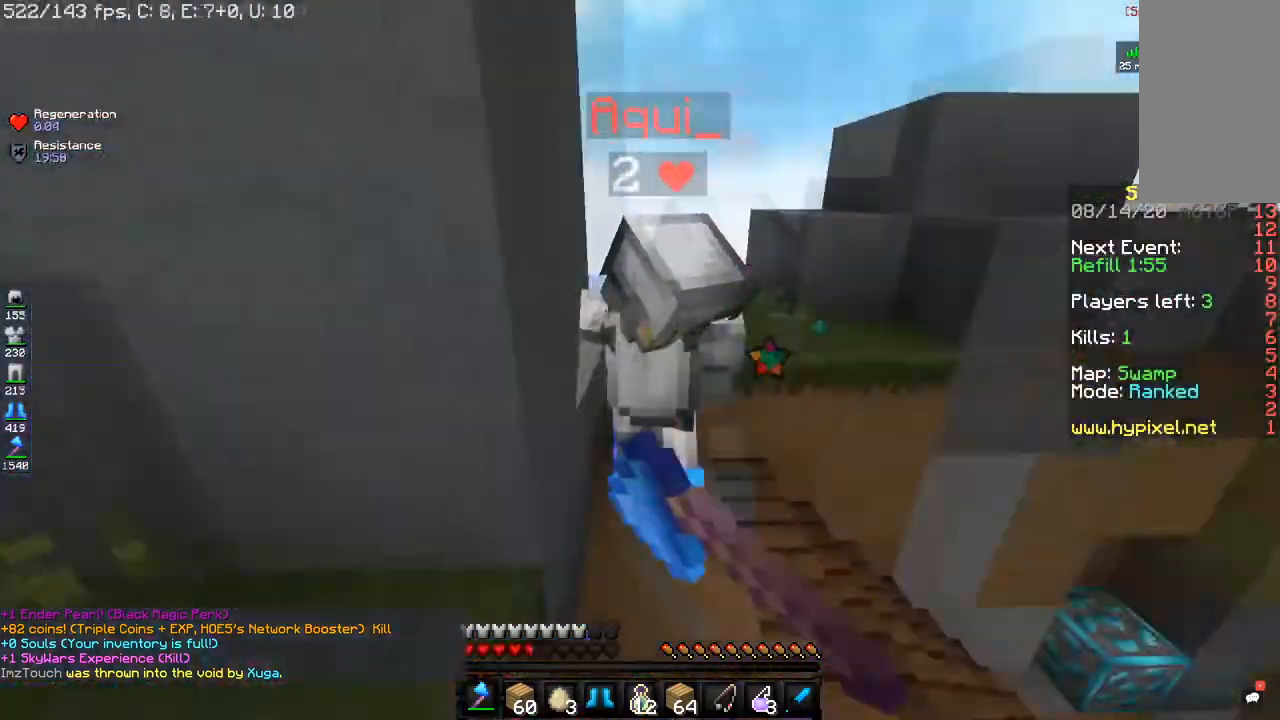
{"keys": ["d"], "mouse": [], "events": [[50, "d", "down"], [300, "w", "up"], [401, "mouse_left", "up"]]}
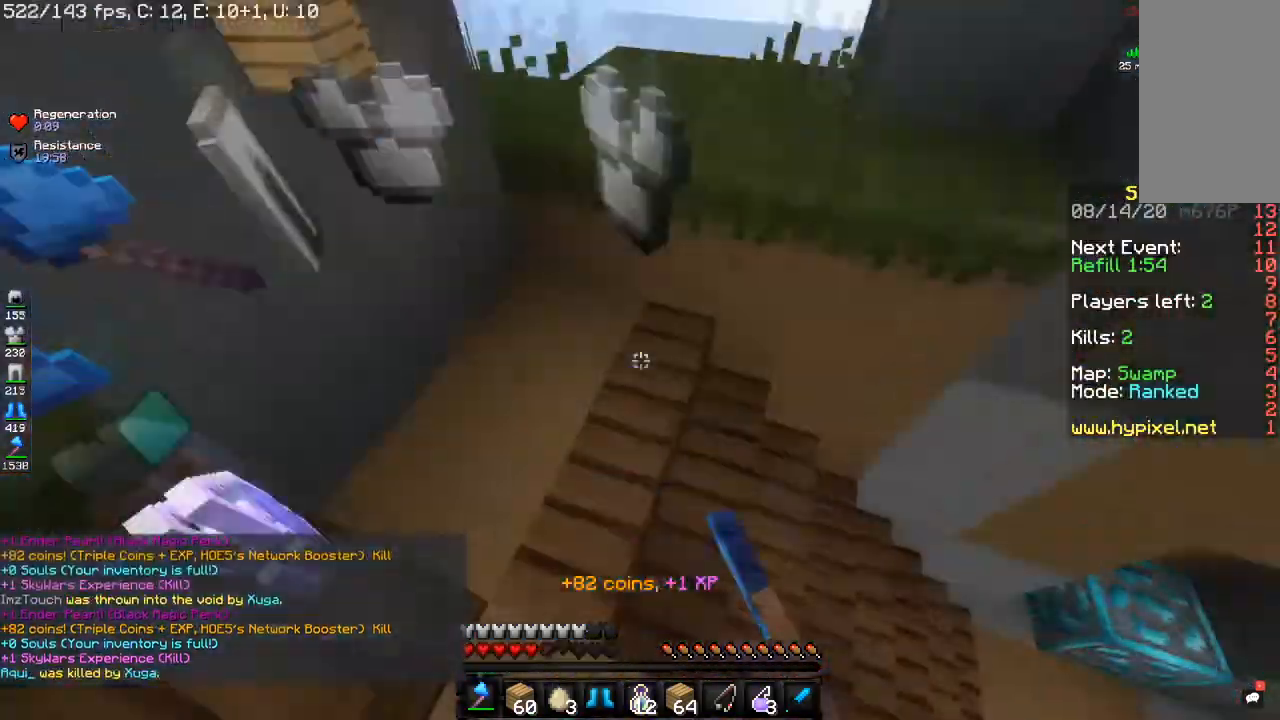
{"keys": ["d", "w"], "mouse": [], "events": [[83, "w", "down"]]}